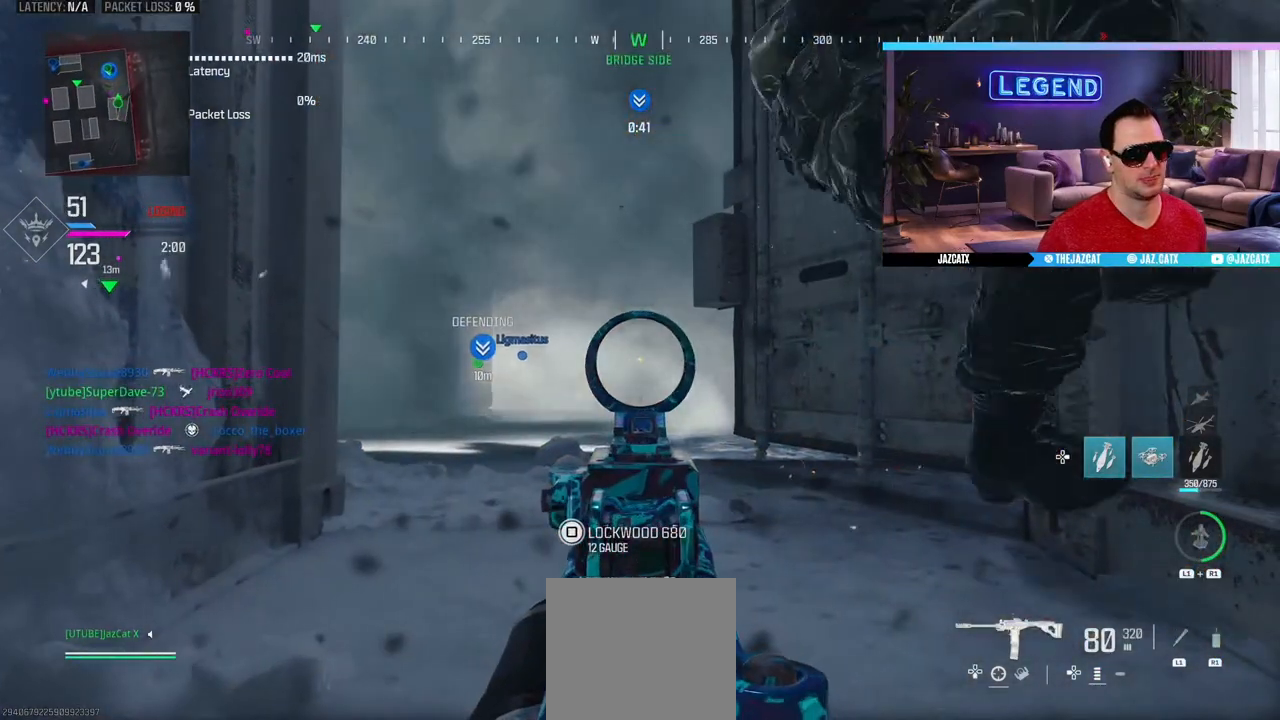
Gameplay with a controller (PlayStation layout); each line is a JSON object with the inputs held at the frame after it. "events" lists button and stick changes between this image and that frame as [ms after this image, input, new state], when the widget could be followed in between.
{"buttons": ["L2"], "left_stick": "center", "right_stick": "down", "events": []}
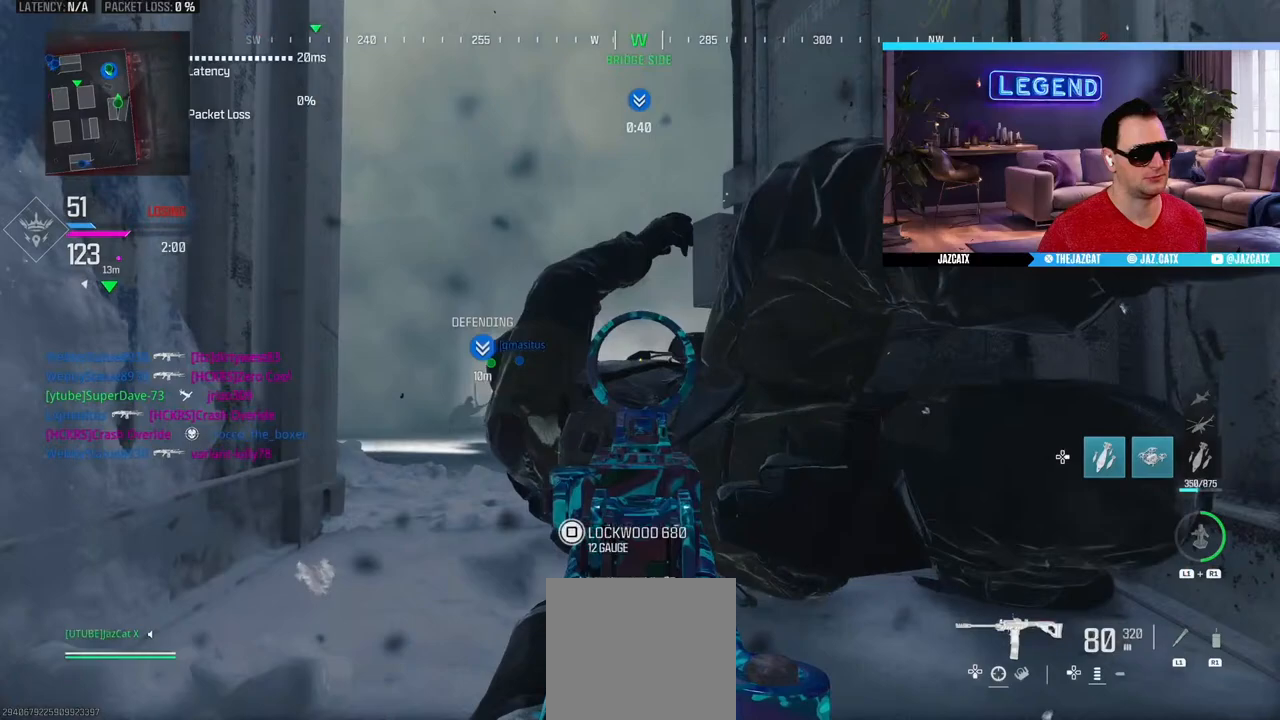
{"buttons": ["L2"], "left_stick": "center", "right_stick": "down", "events": []}
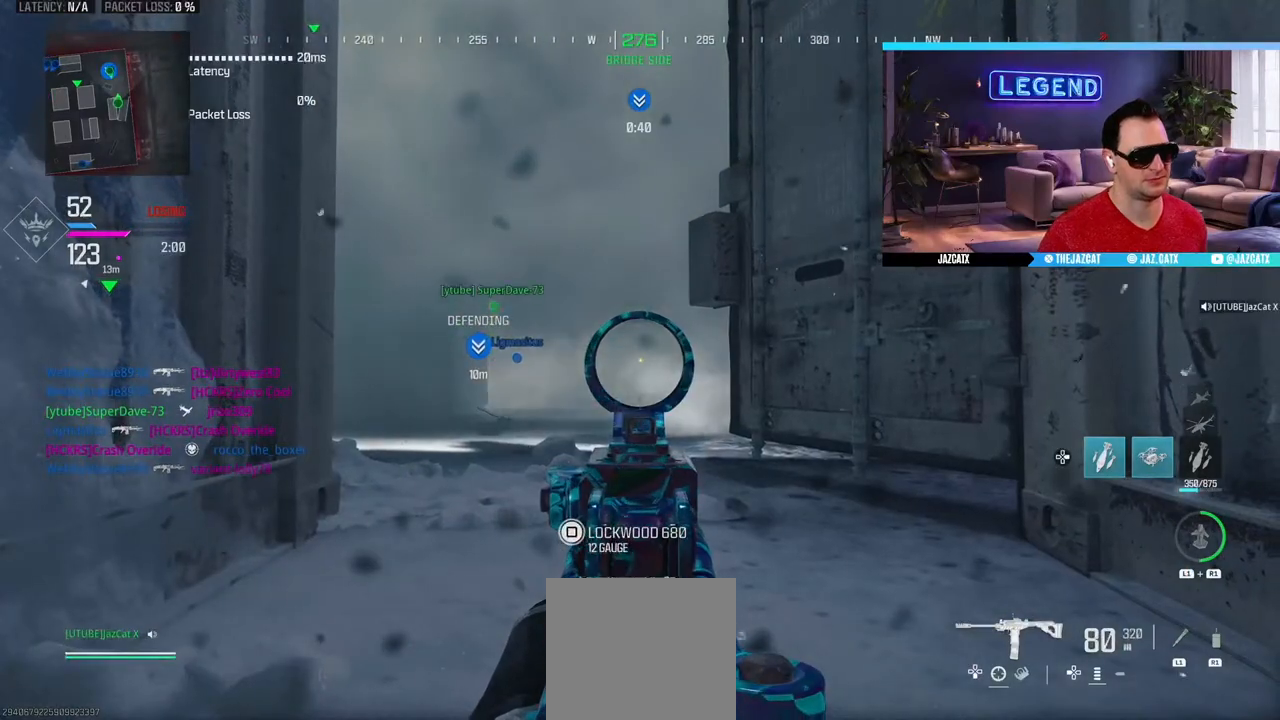
{"buttons": ["L2"], "left_stick": "center", "right_stick": "down", "events": []}
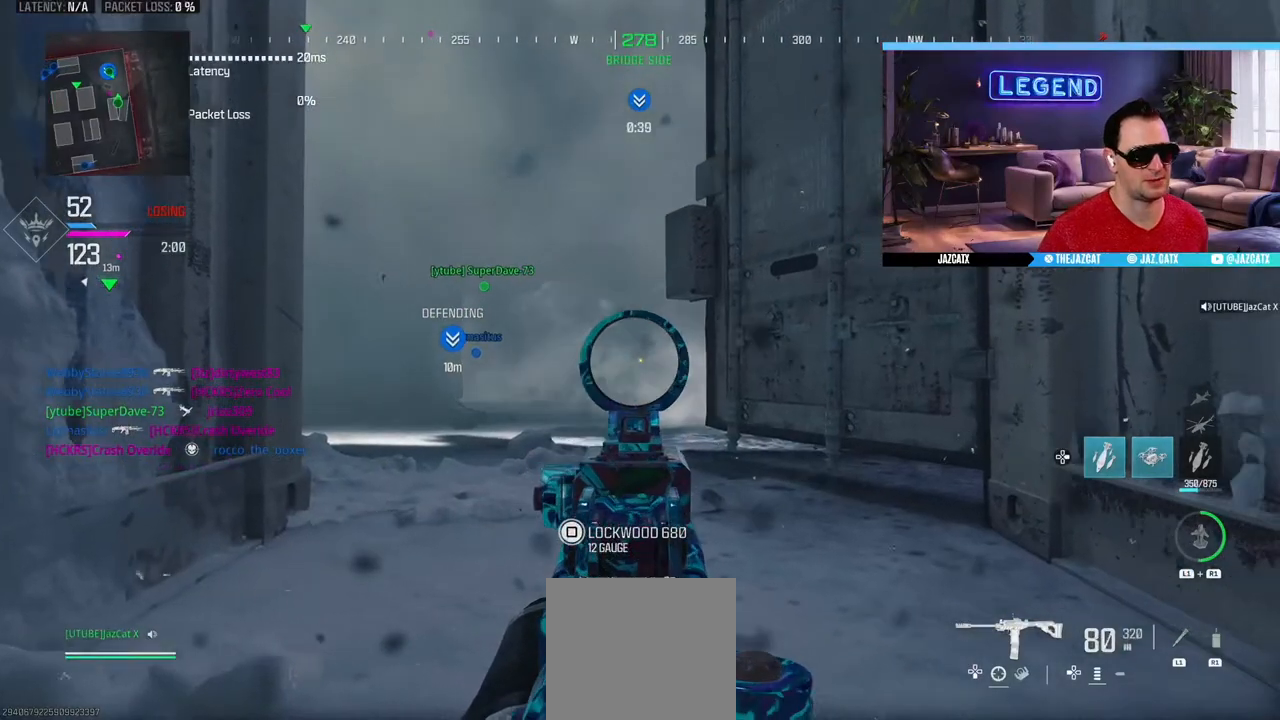
{"buttons": ["L2"], "left_stick": "center", "right_stick": "down", "events": []}
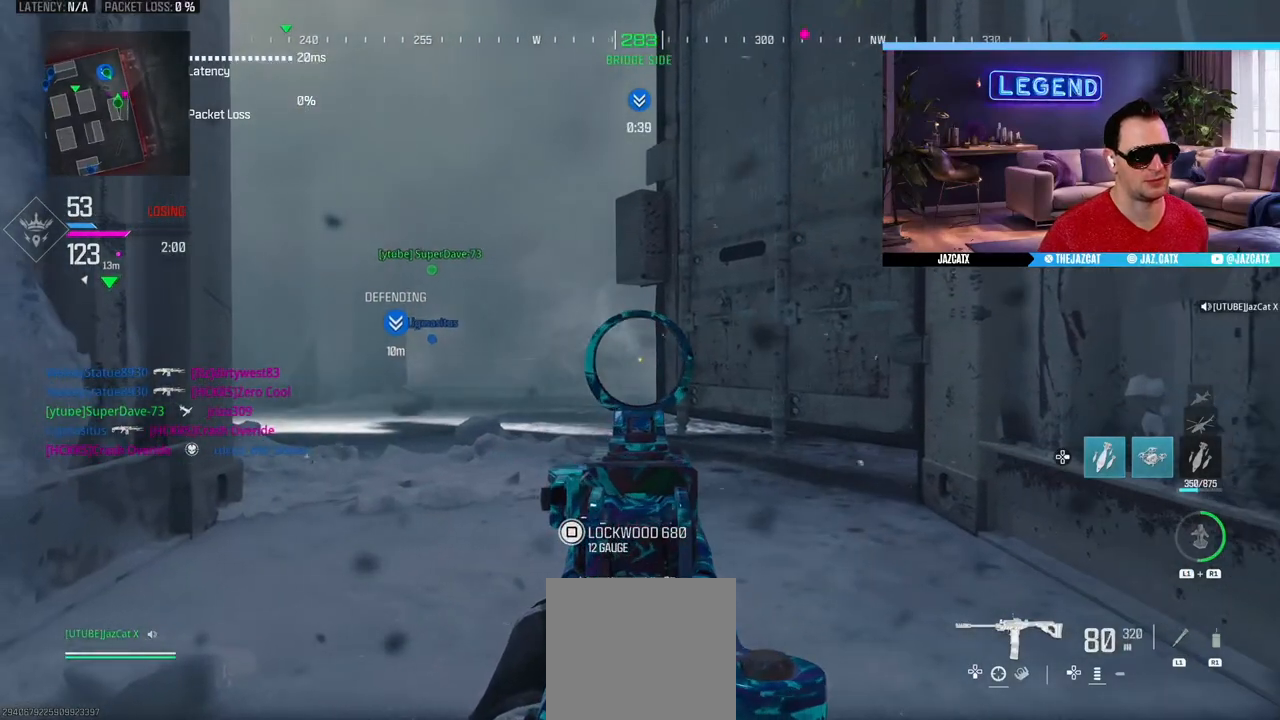
{"buttons": ["L2"], "left_stick": "center", "right_stick": "down", "events": []}
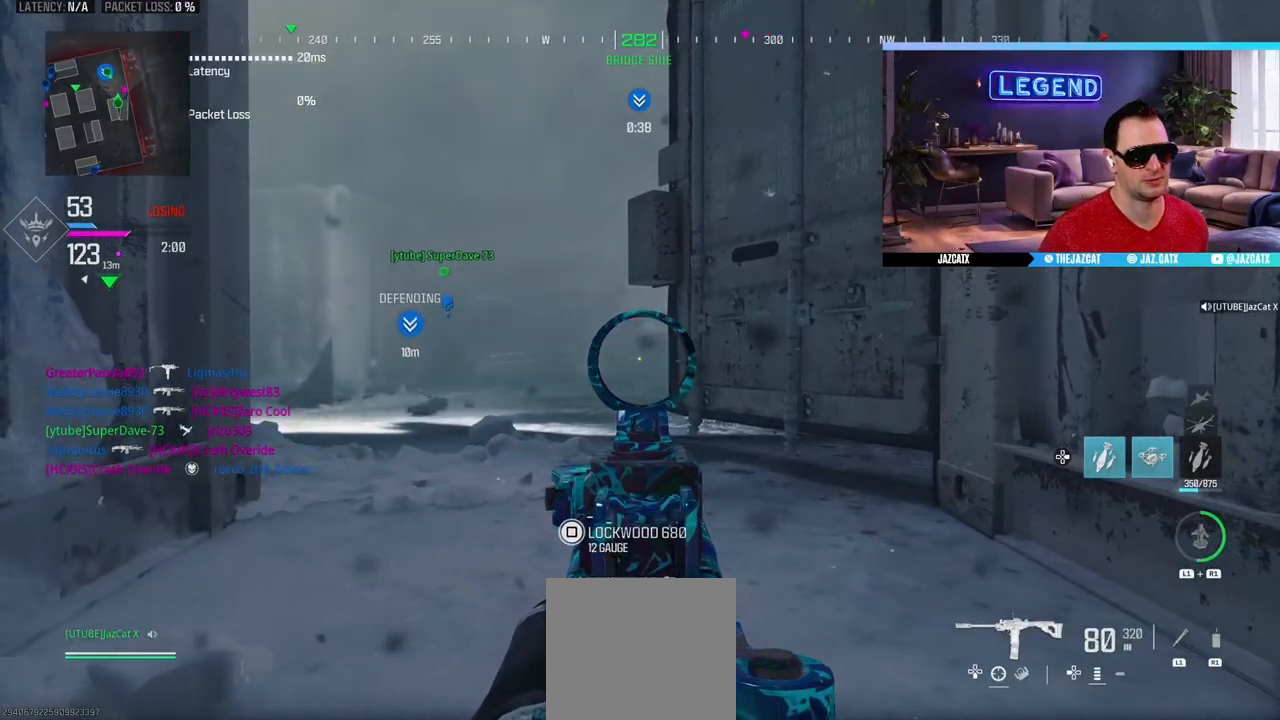
{"buttons": ["L2"], "left_stick": "center", "right_stick": "down", "events": []}
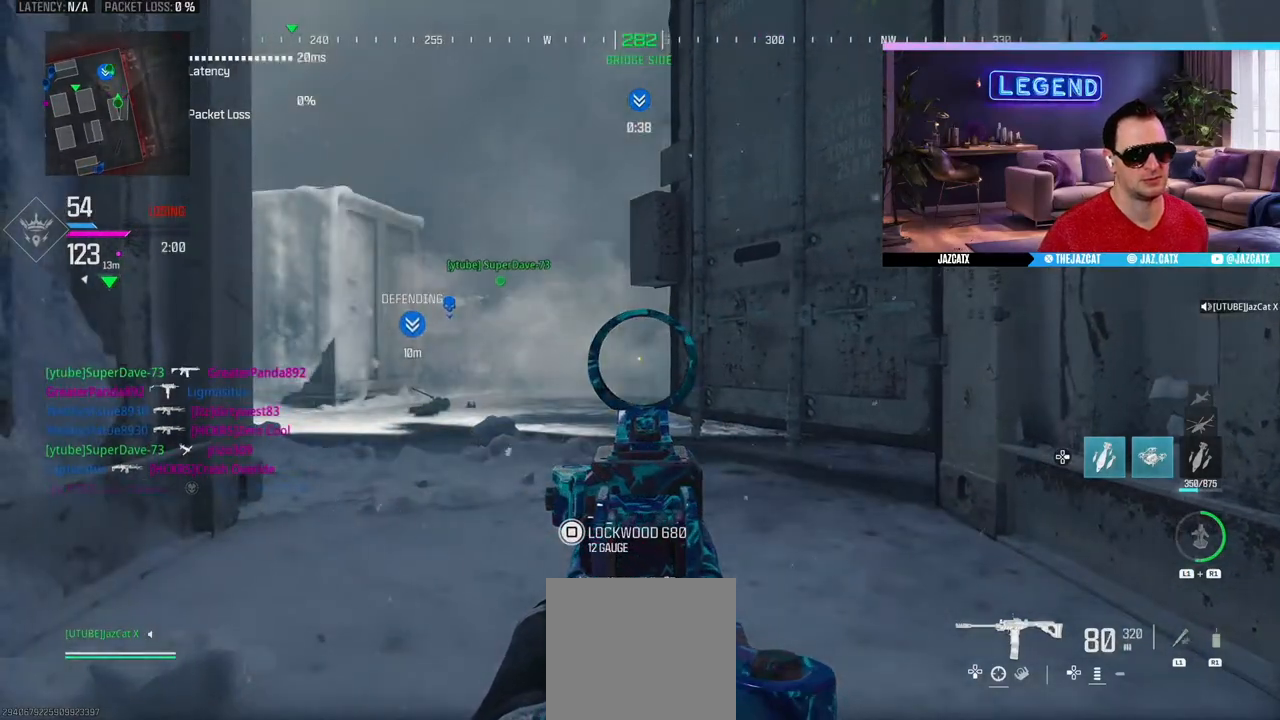
{"buttons": ["L2"], "left_stick": "center", "right_stick": "down", "events": []}
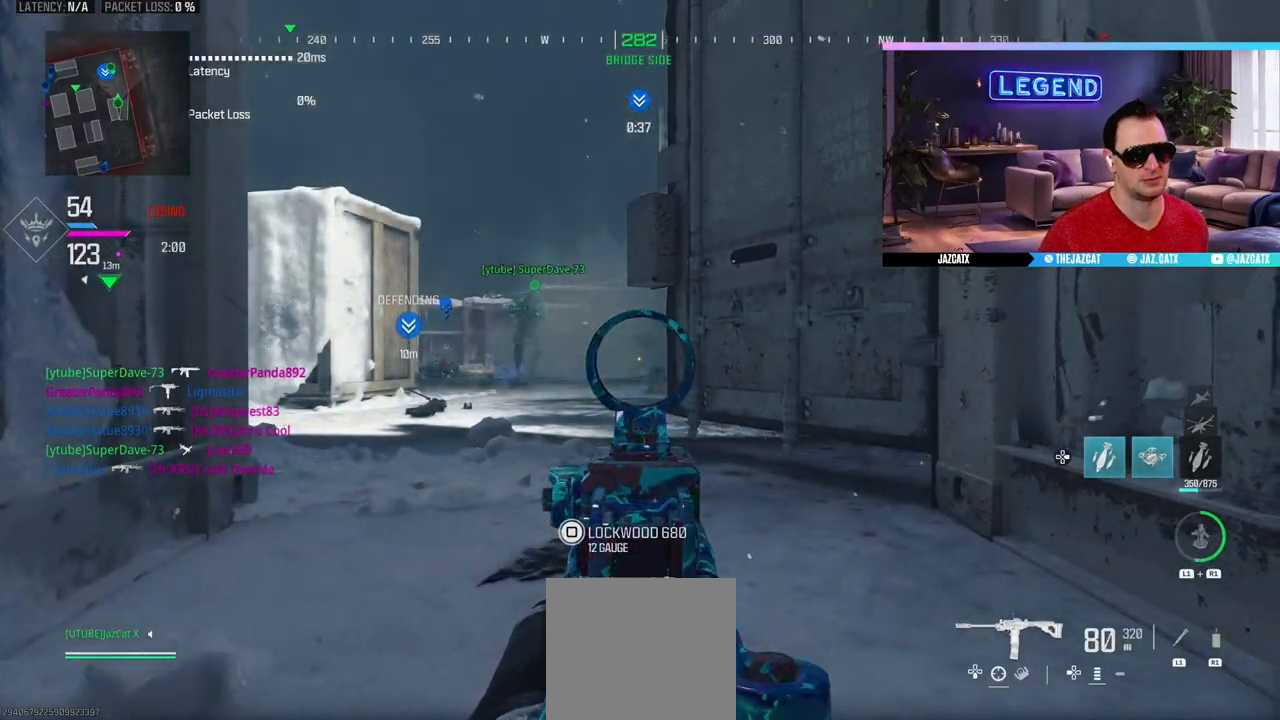
{"buttons": ["L2"], "left_stick": "center", "right_stick": "down", "events": []}
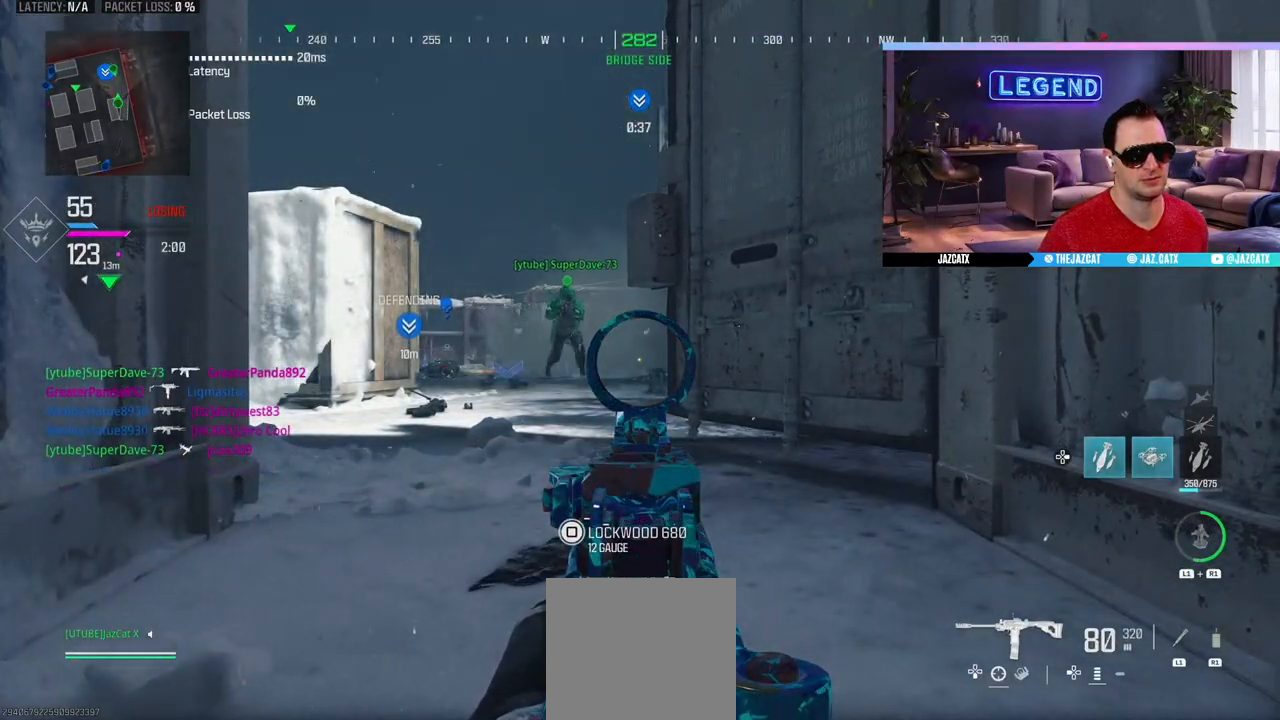
{"buttons": ["L2"], "left_stick": "center", "right_stick": "down", "events": []}
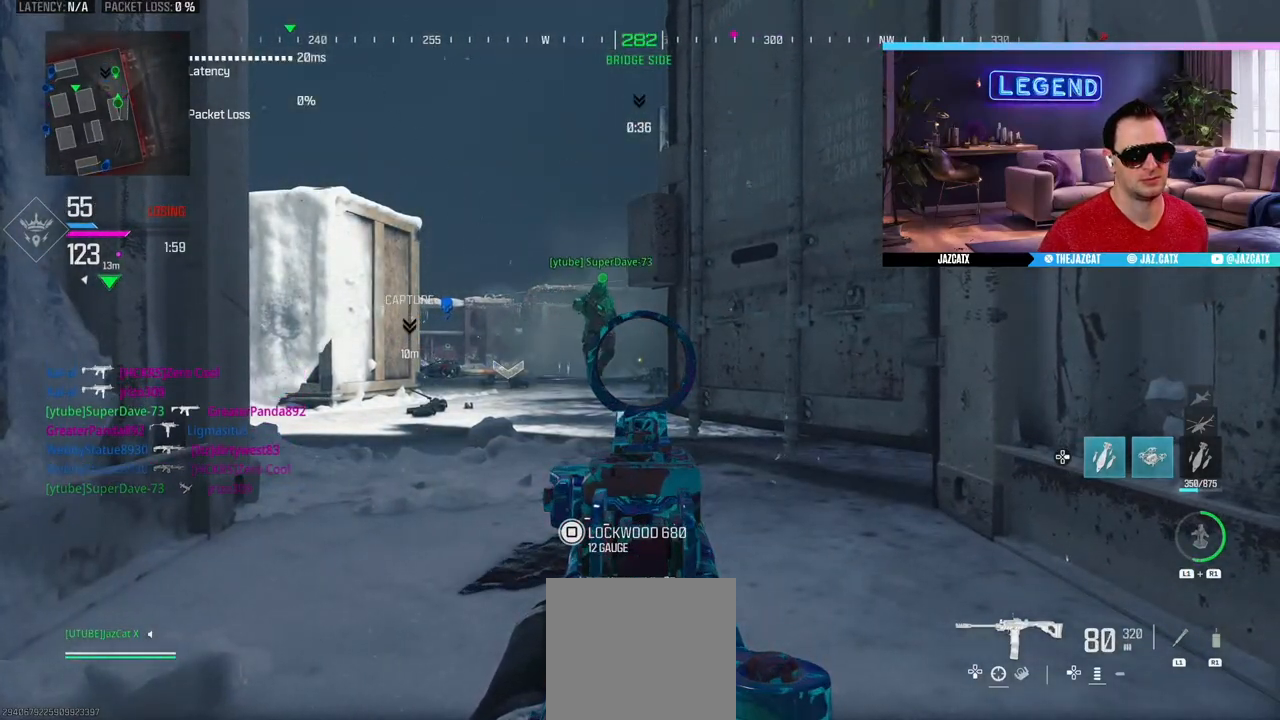
{"buttons": ["L2"], "left_stick": "center", "right_stick": "down", "events": []}
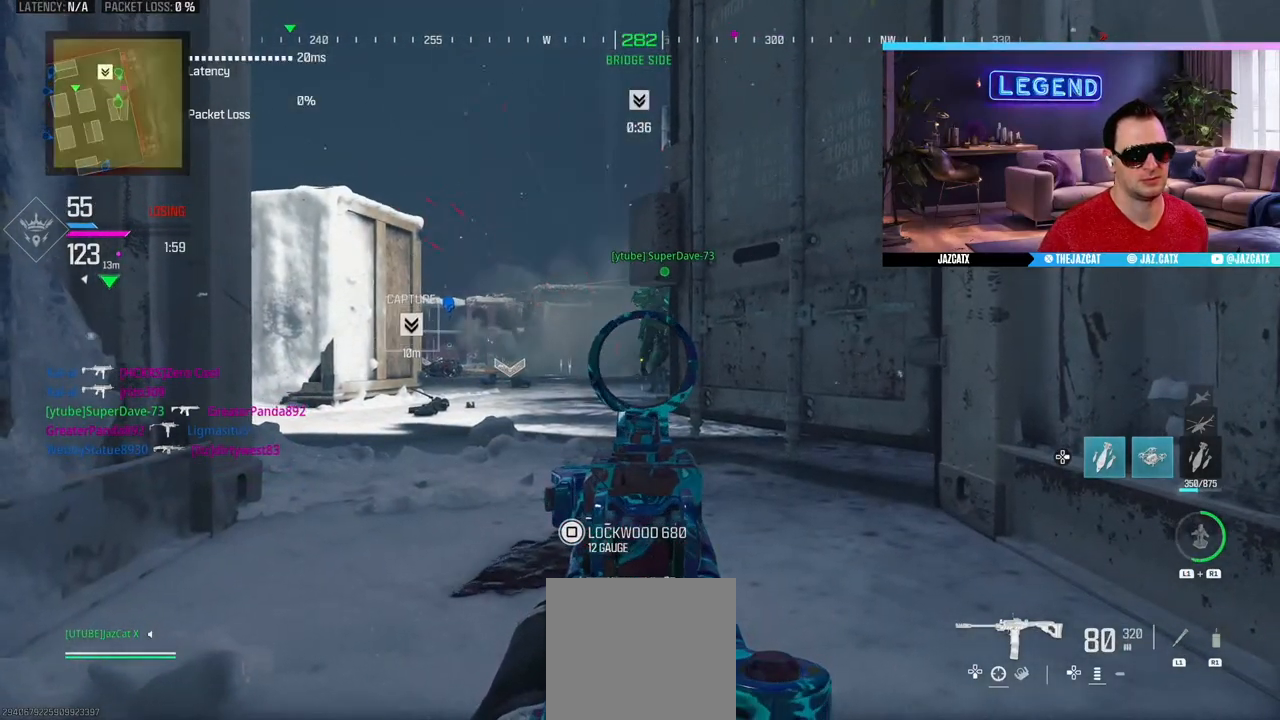
{"buttons": ["L2"], "left_stick": "center", "right_stick": "down", "events": []}
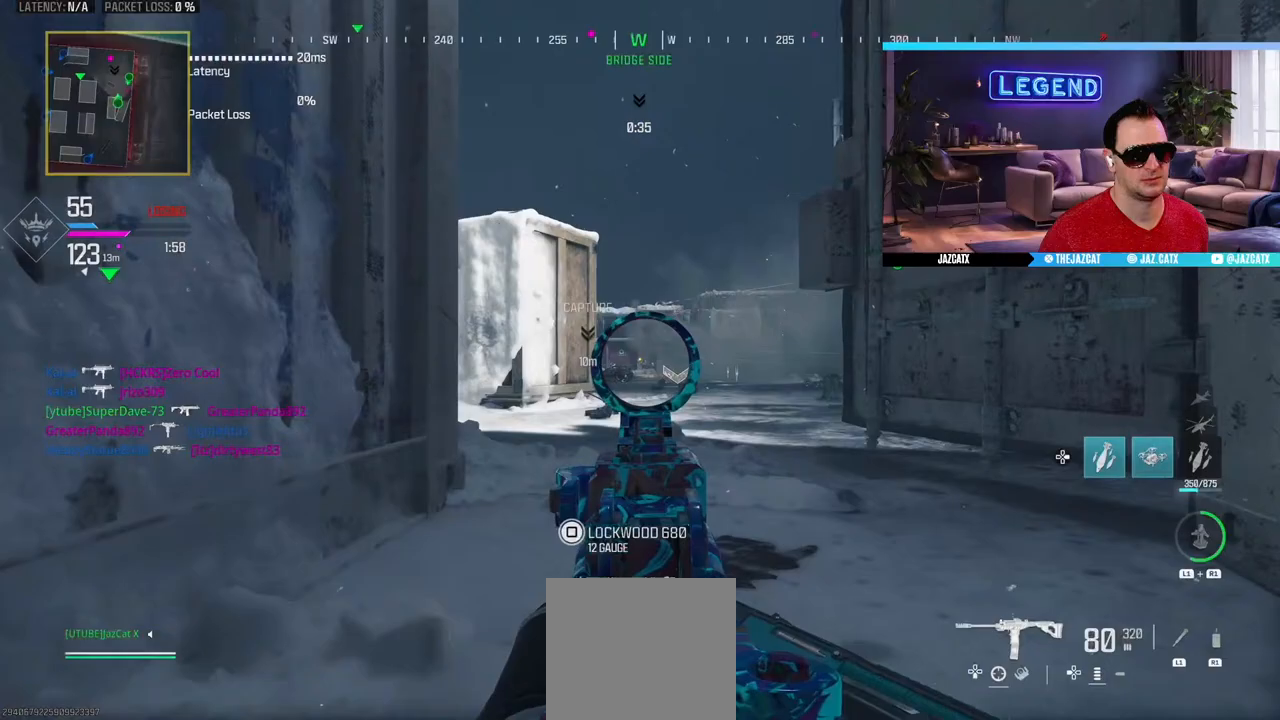
{"buttons": ["L2", "R2"], "left_stick": "center", "right_stick": "down", "events": [[483, "R2", "down"]]}
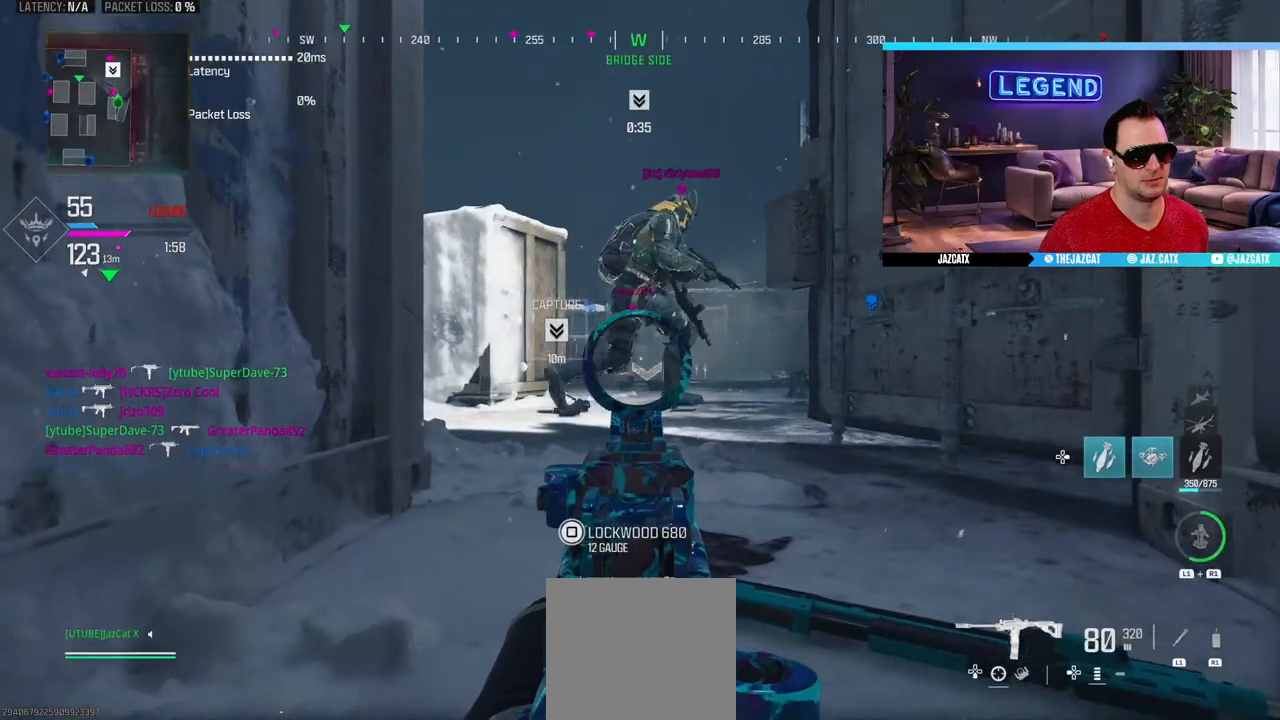
{"buttons": ["L2", "R2"], "left_stick": "center", "right_stick": "down", "events": []}
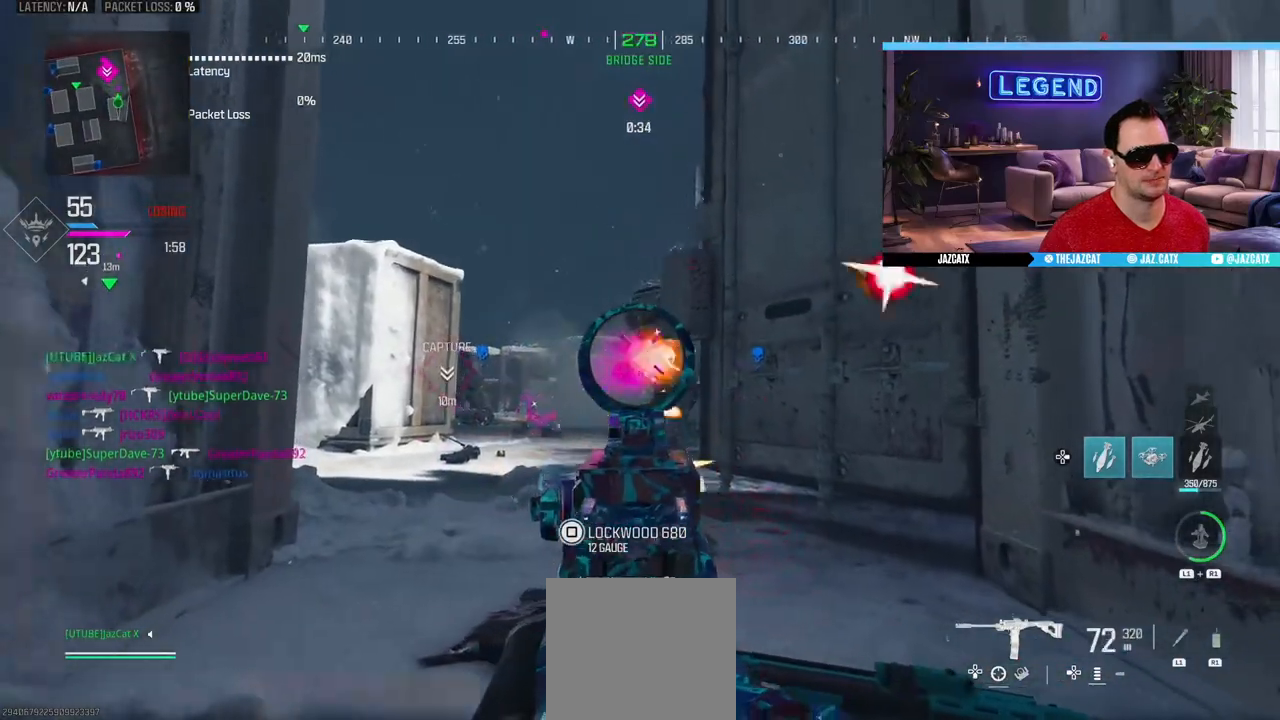
{"buttons": ["L2", "R2"], "left_stick": "center", "right_stick": "down", "events": []}
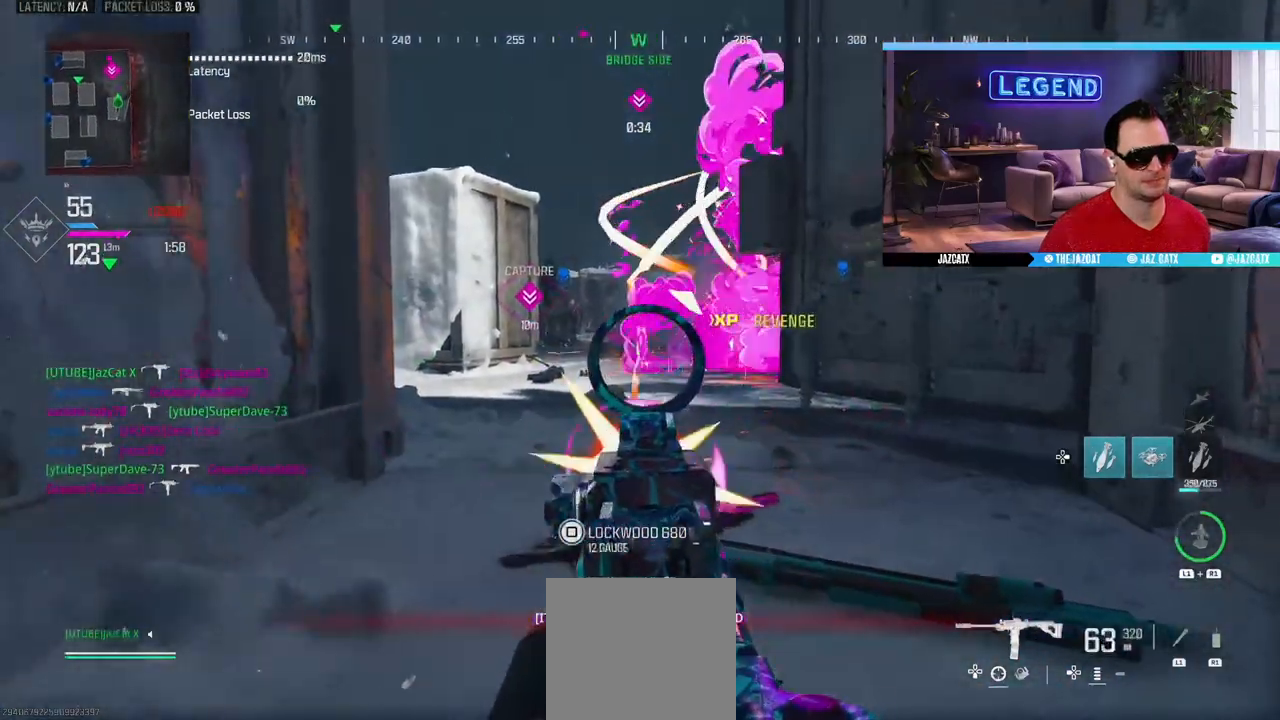
{"buttons": ["L2", "R2"], "left_stick": "center", "right_stick": "down", "events": []}
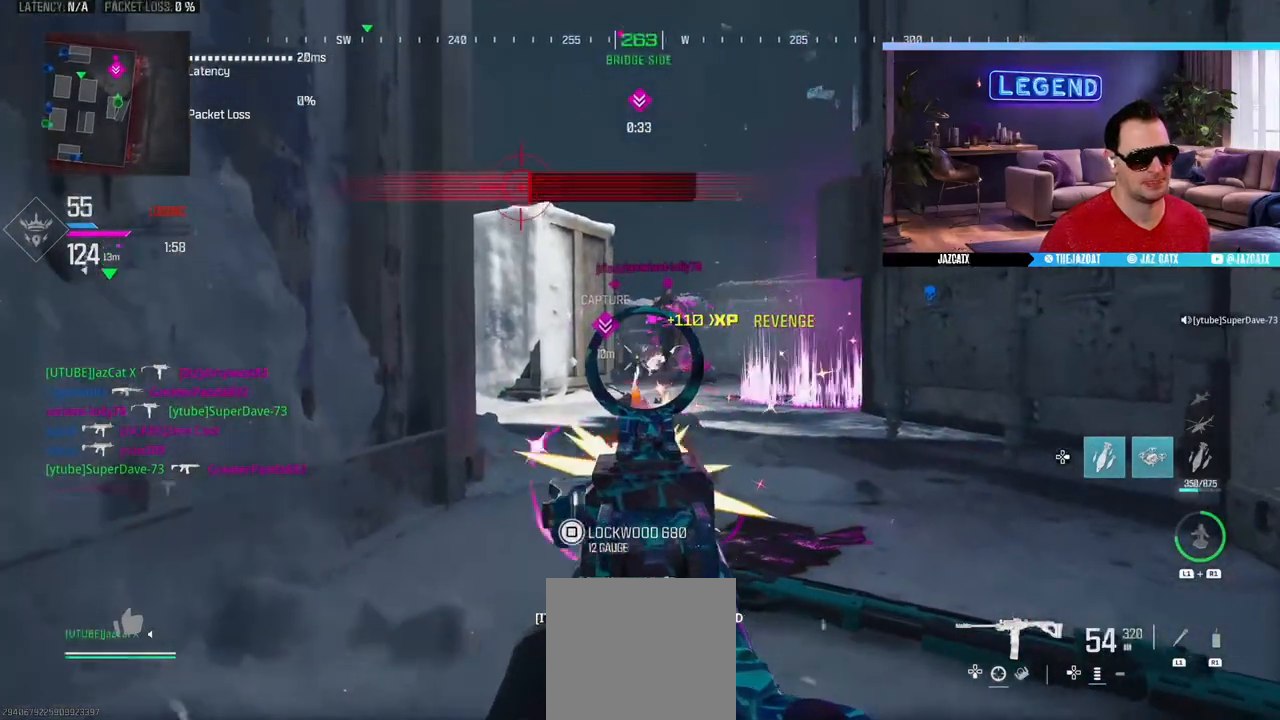
{"buttons": ["L2", "R2"], "left_stick": "center", "right_stick": "down", "events": []}
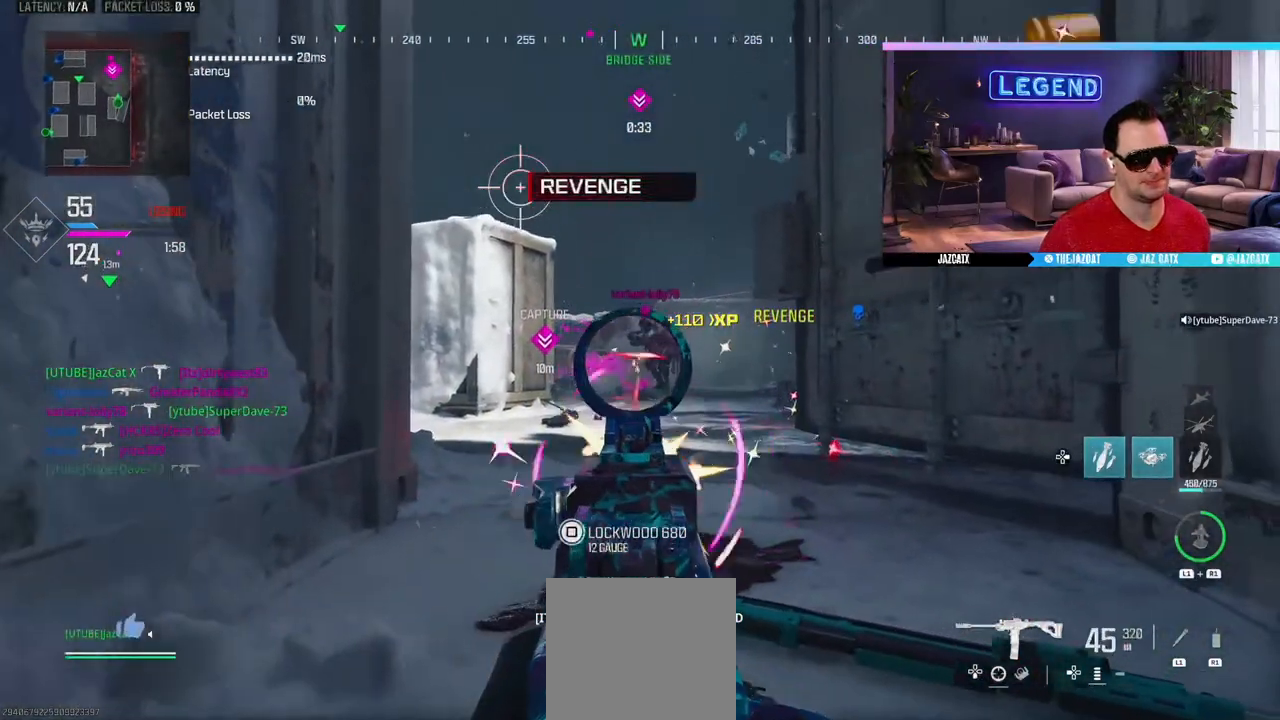
{"buttons": ["L2", "R2"], "left_stick": "center", "right_stick": "down", "events": []}
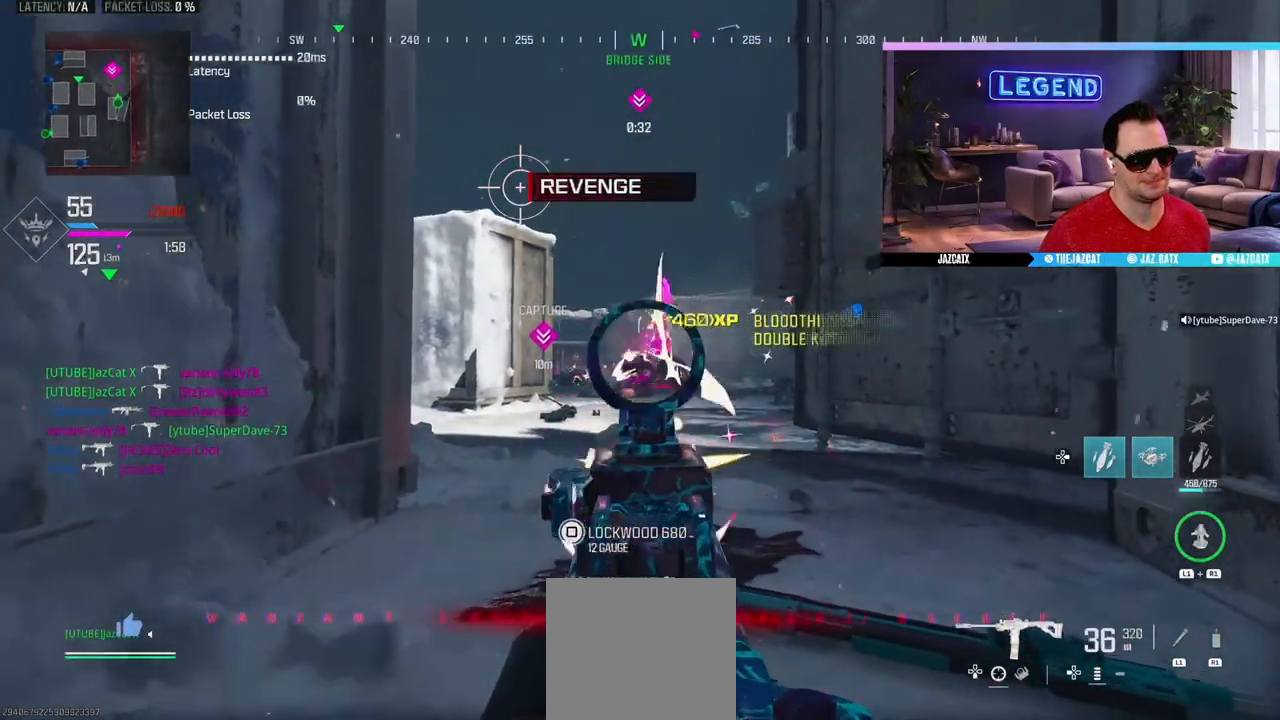
{"buttons": ["L2"], "left_stick": "center", "right_stick": "down", "events": [[100, "R2", "up"]]}
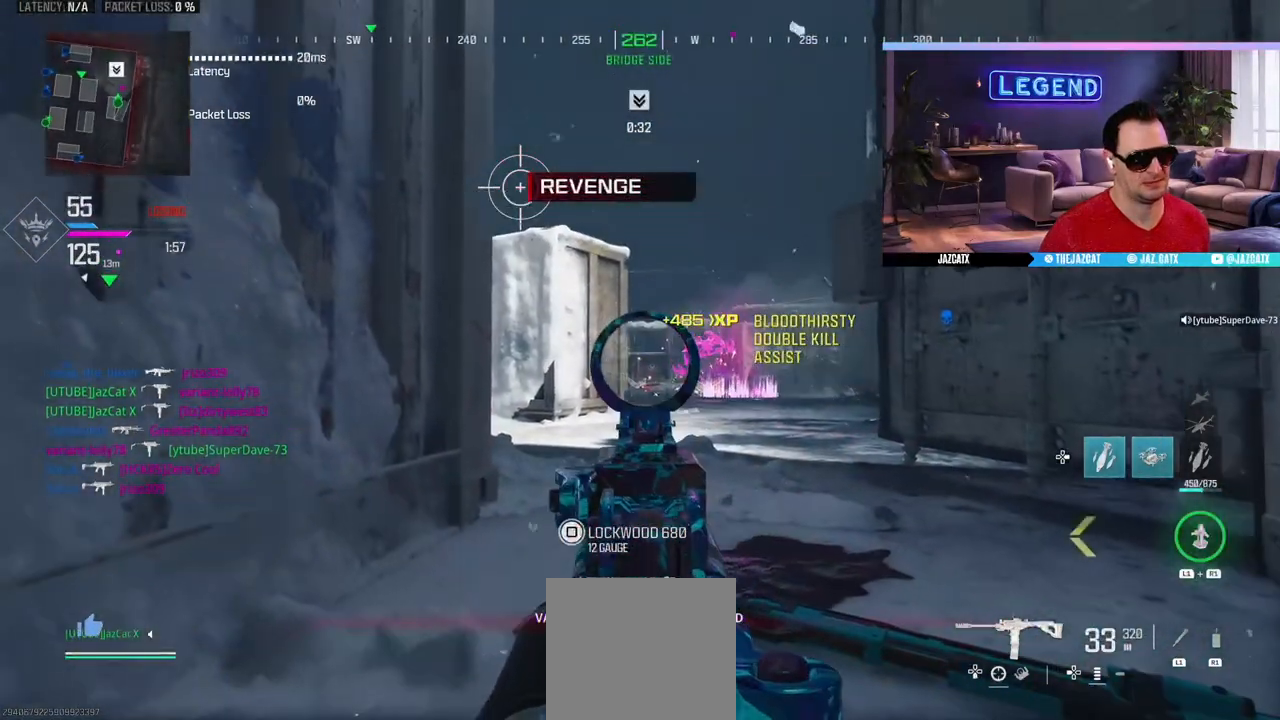
{"buttons": ["L2"], "left_stick": "center", "right_stick": "down", "events": []}
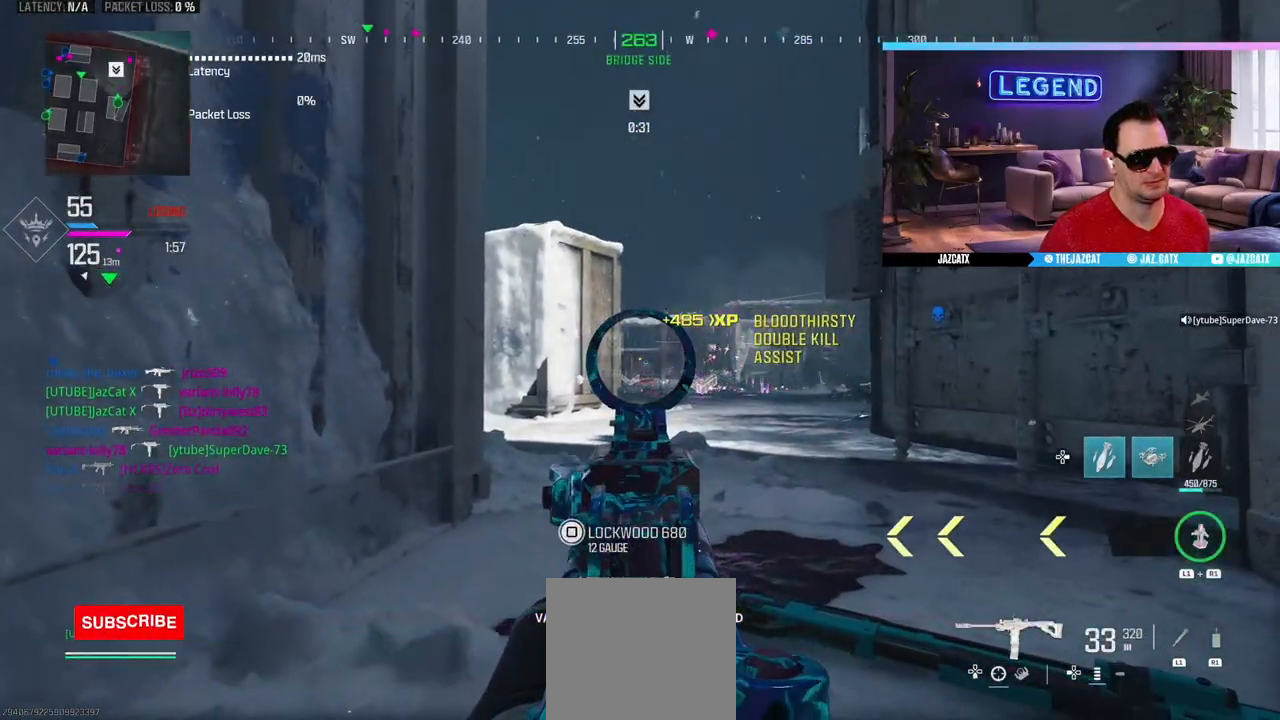
{"buttons": ["L2"], "left_stick": "center", "right_stick": "down", "events": []}
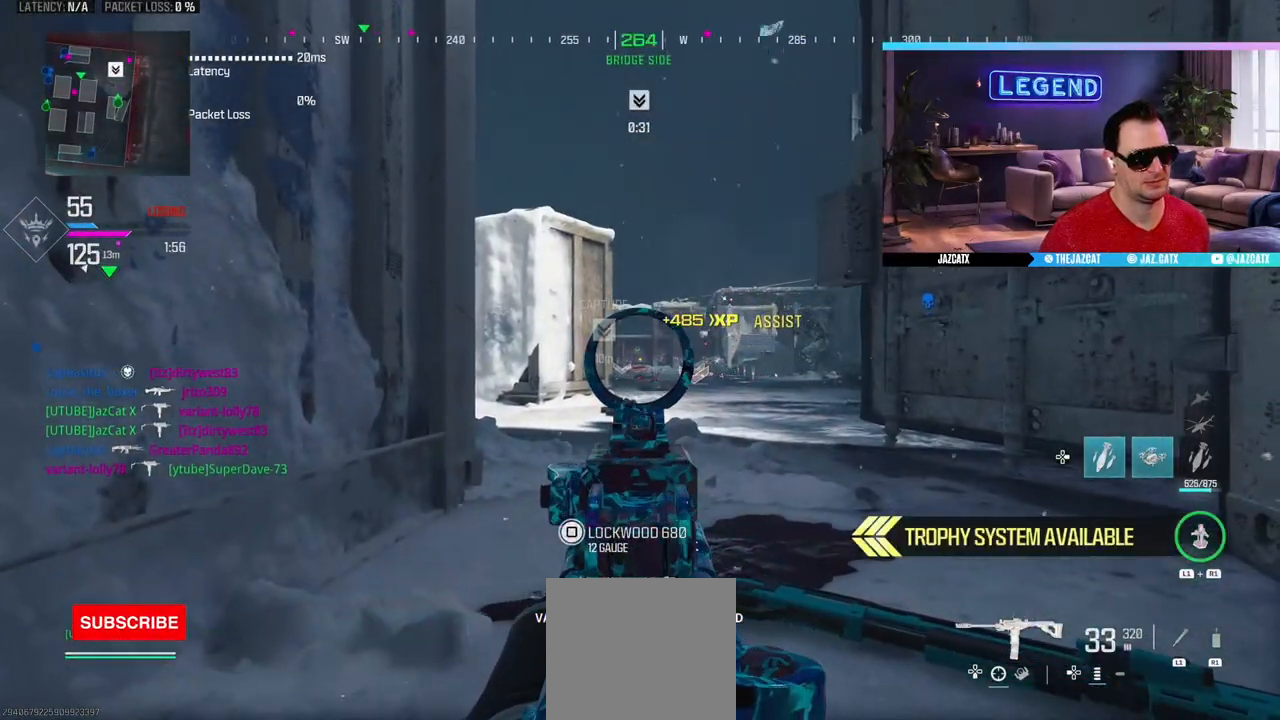
{"buttons": ["L2"], "left_stick": "center", "right_stick": "down", "events": []}
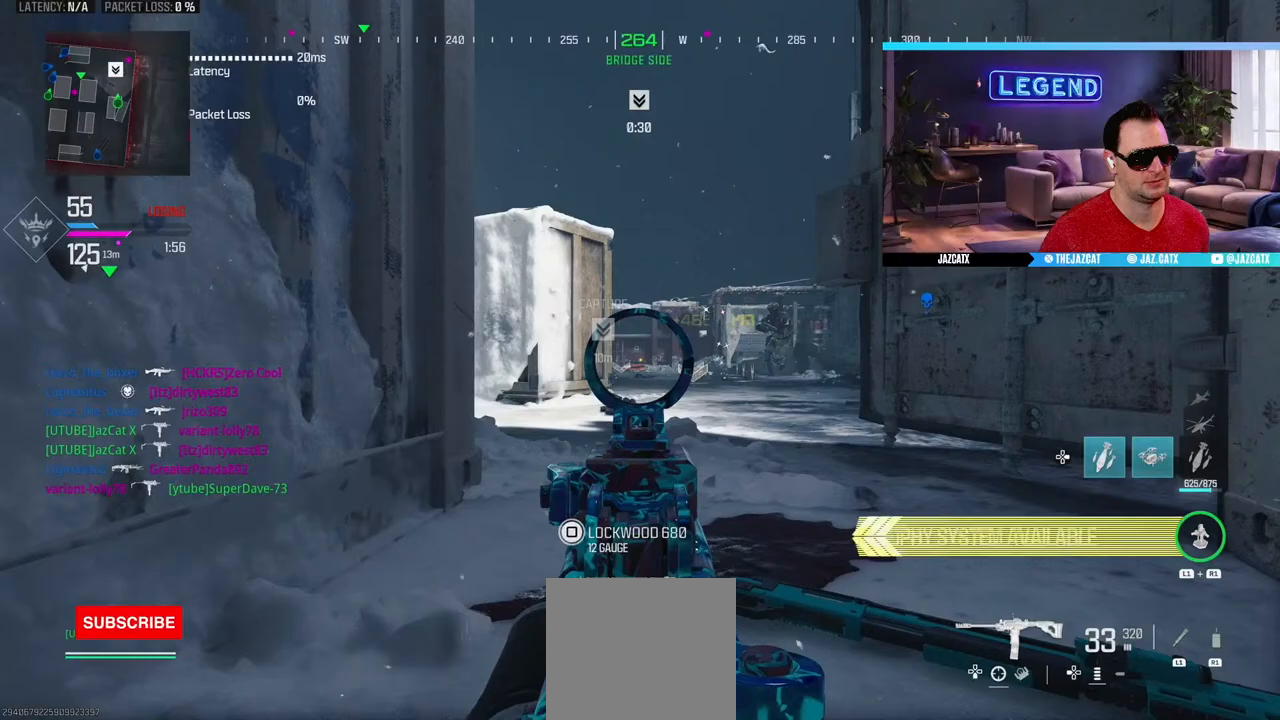
{"buttons": ["L2", "R2"], "left_stick": "center", "right_stick": "down", "events": [[217, "R2", "down"]]}
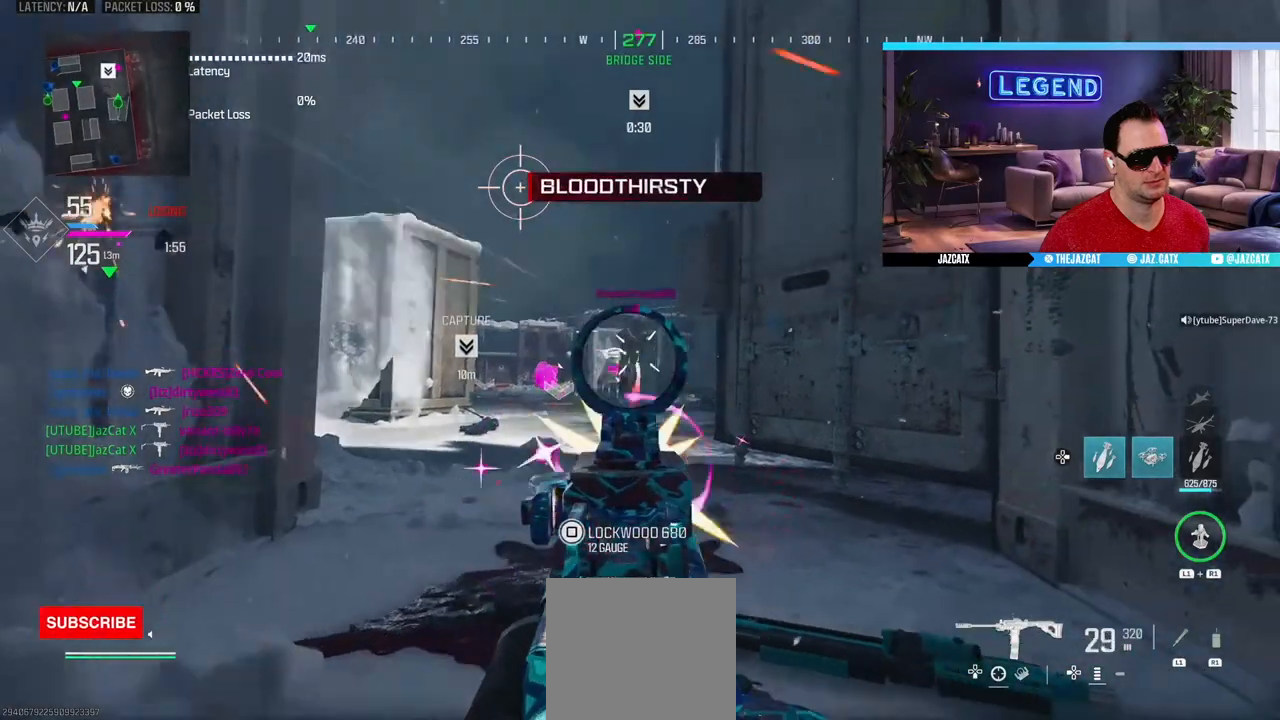
{"buttons": ["L2", "R2"], "left_stick": "center", "right_stick": "down", "events": []}
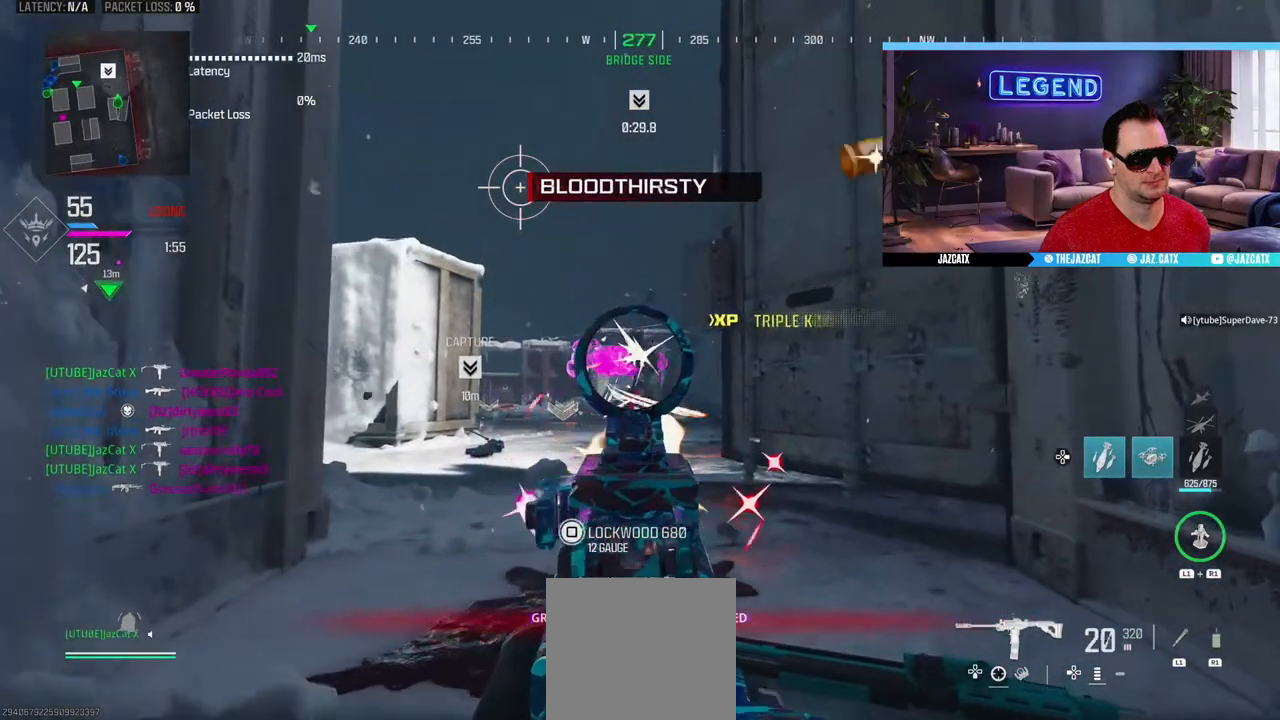
{"buttons": ["TRIANGLE", "L2"], "left_stick": "center", "right_stick": "down", "events": [[17, "R2", "up"], [483, "TRIANGLE", "down"]]}
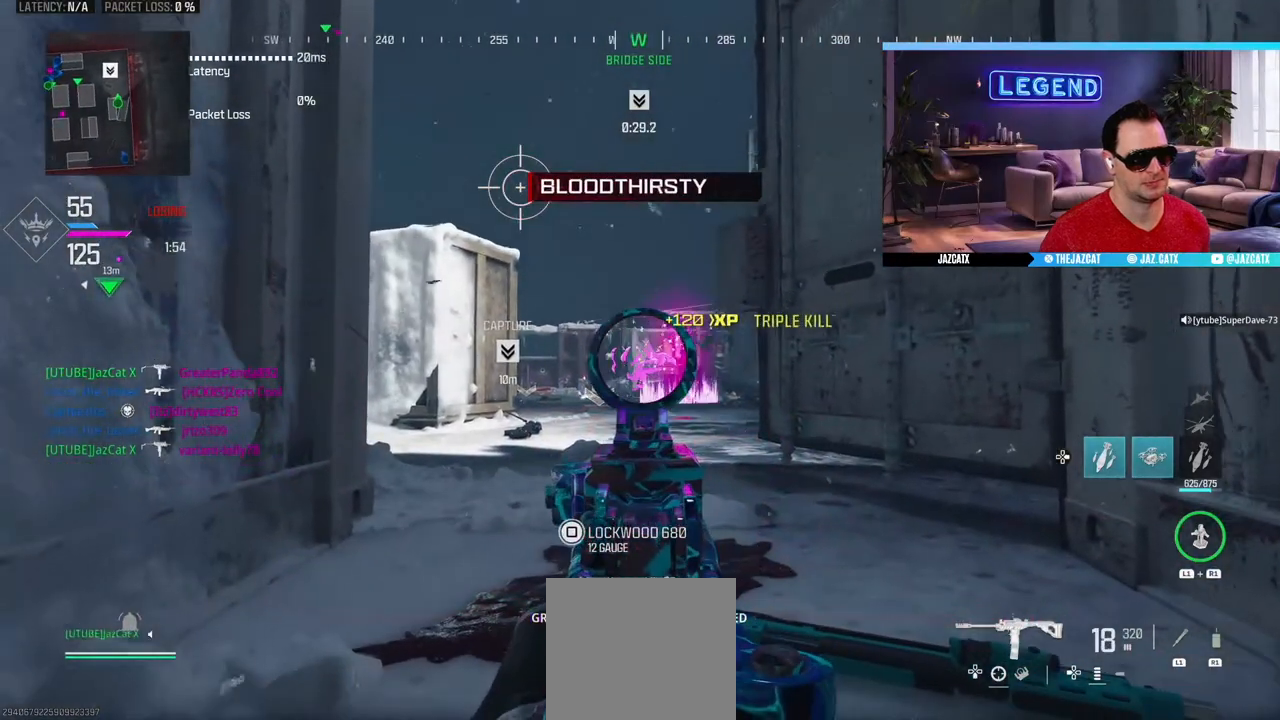
{"buttons": ["L2"], "left_stick": "center", "right_stick": "down", "events": [[67, "TRIANGLE", "up"]]}
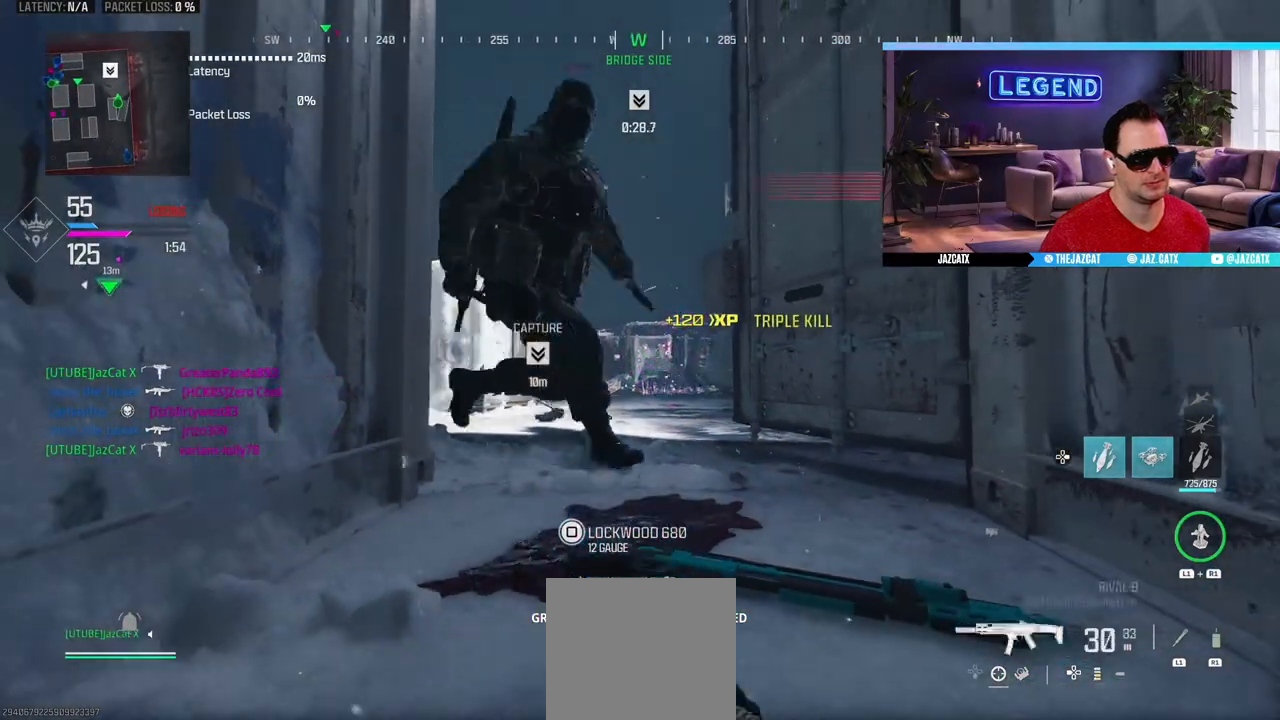
{"buttons": ["R2"], "left_stick": "down-right", "right_stick": "right", "events": [[350, "R2", "down"], [383, "L2", "up"], [383, "right_stick", "right"], [417, "left_stick", "down-right"]]}
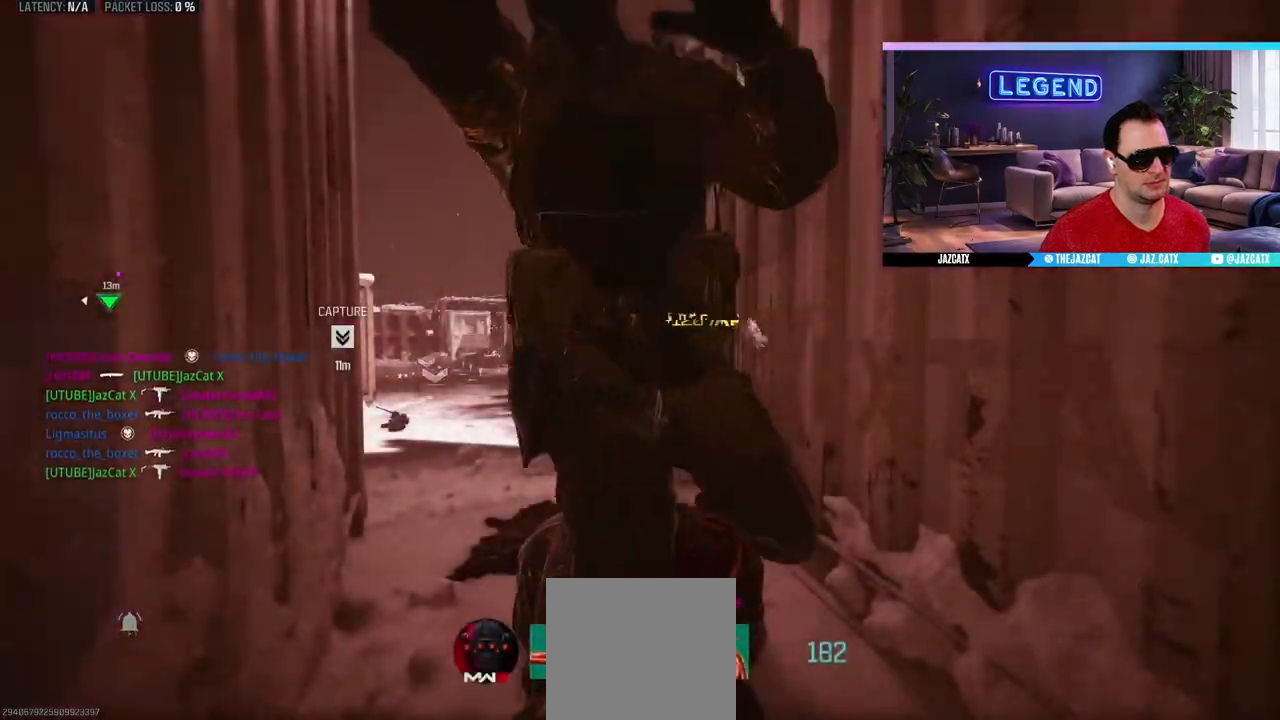
{"buttons": [], "left_stick": "center", "right_stick": "center", "events": [[50, "right_stick", "center"], [83, "left_stick", "center"], [133, "R2", "up"], [267, "CROSS", "down"], [350, "CROSS", "up"], [417, "CROSS", "down"], [500, "CROSS", "up"]]}
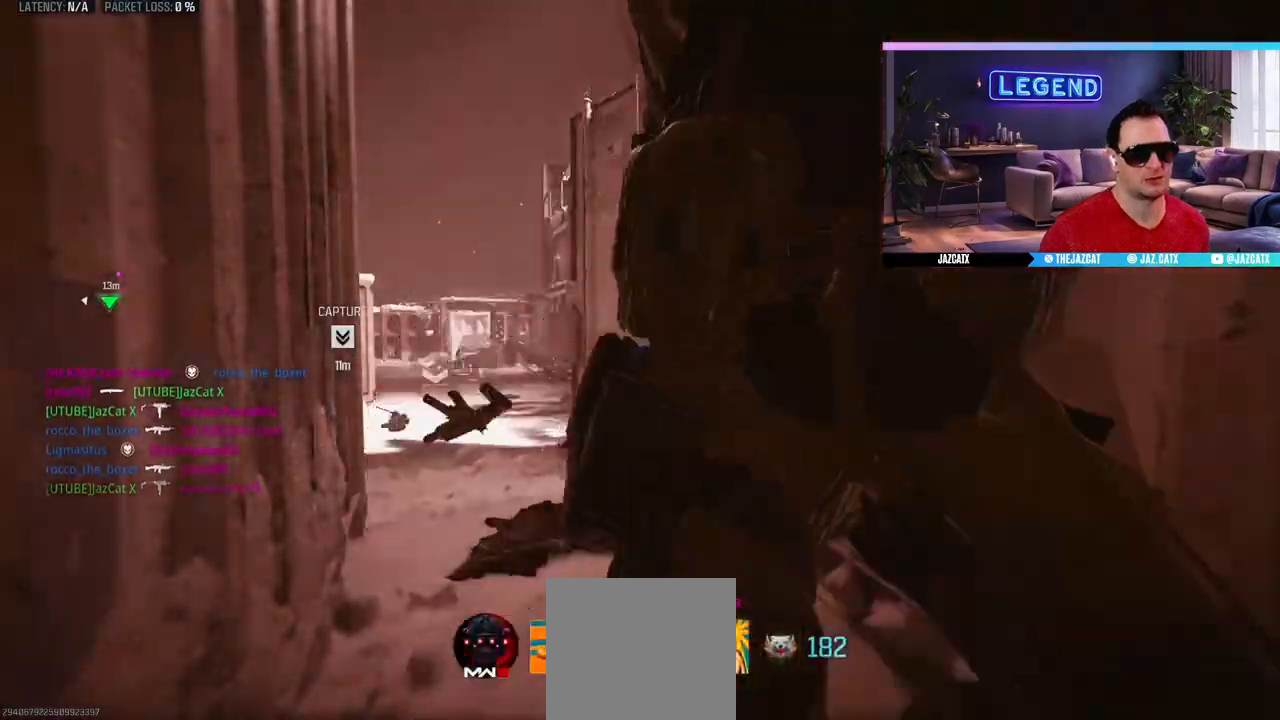
{"buttons": ["CROSS"], "left_stick": "center", "right_stick": "center", "events": [[67, "CROSS", "down"], [150, "CROSS", "up"], [200, "CROSS", "down"], [283, "CROSS", "up"], [350, "CROSS", "down"]]}
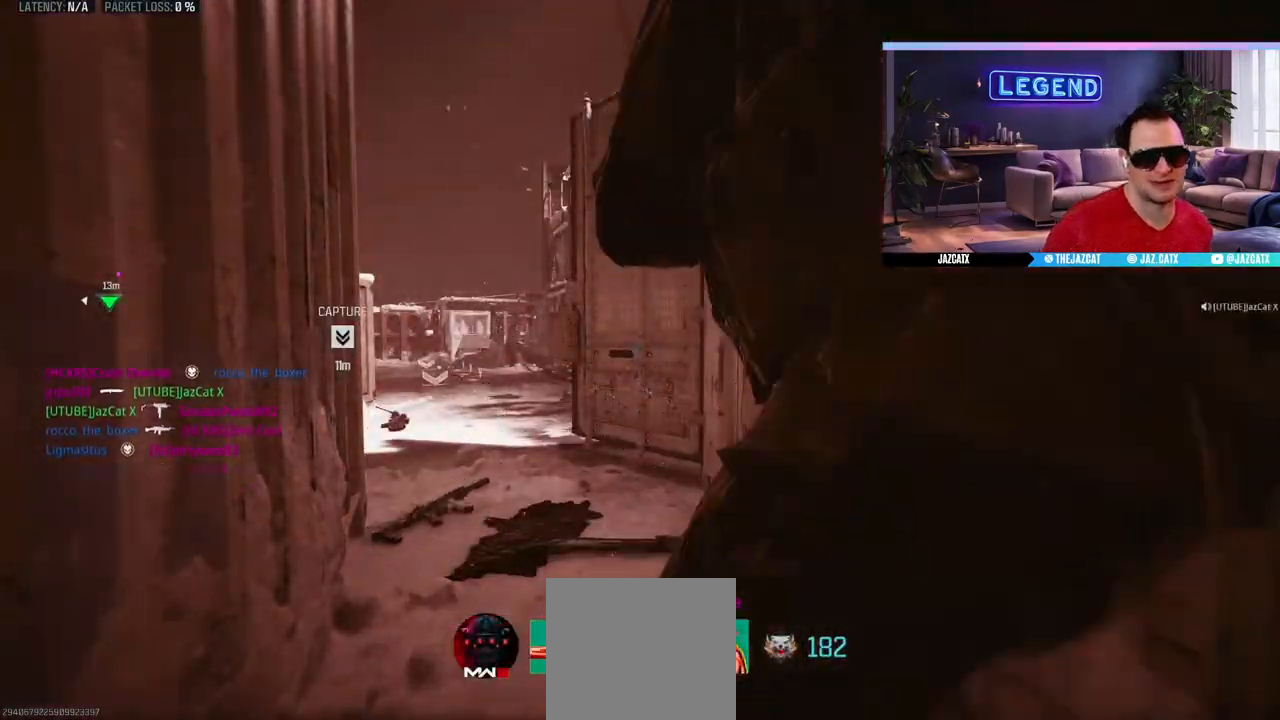
{"buttons": [], "left_stick": "up-left", "right_stick": "center", "events": [[67, "CROSS", "up"], [100, "left_stick", "up"], [117, "CROSS", "down"], [133, "L3", "down"], [267, "L3", "up"], [333, "L3", "down"], [350, "CROSS", "up"], [400, "CROSS", "down"], [467, "L3", "up"], [483, "left_stick", "up-left"], [500, "CROSS", "up"]]}